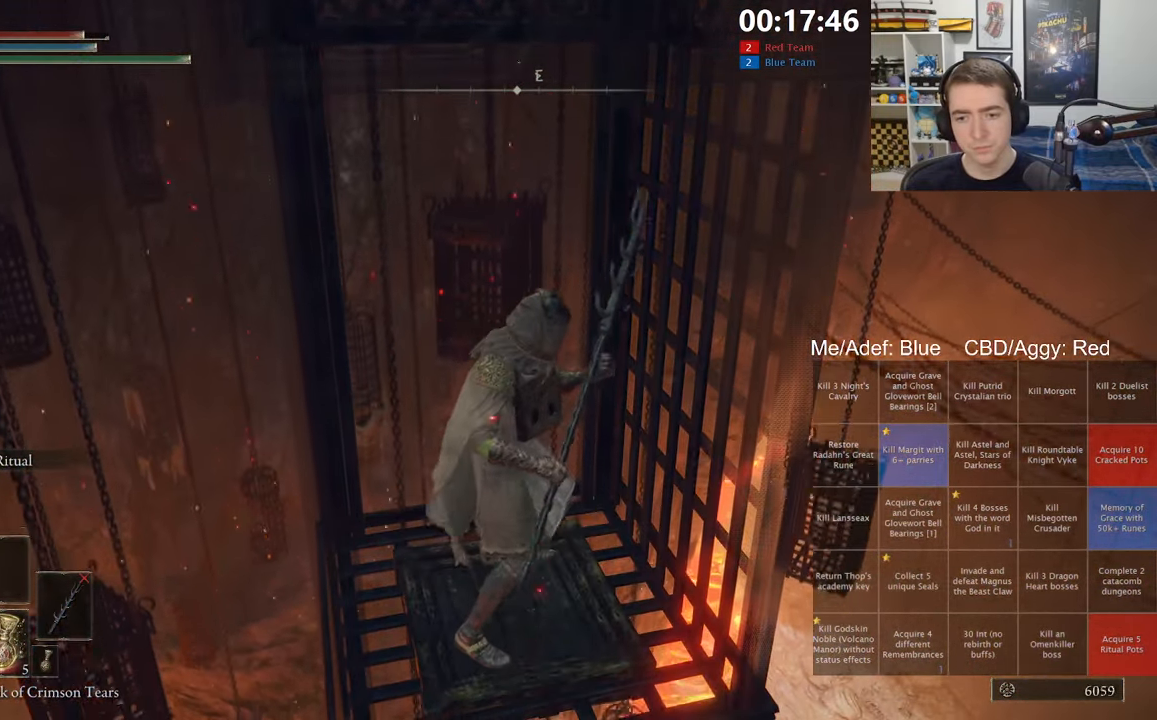
Gameplay with a controller (Xbox layout); each line is a JSON object with the inputs held at the frame after it (dt_ms = milliseconds from this image to that frame). "events" lists button and stick changes between this image and that frame as [ms after this image, input, new state], when the widget could be followed in between. Not read: START.
{"dt_ms": 1000, "buttons": [], "left_stick": "center", "right_stick": "center", "events": [[83, "right_stick", "down-right"], [167, "right_stick", "center"], [467, "right_stick", "up-left"], [583, "right_stick", "center"], [700, "right_stick", "up"], [767, "right_stick", "center"]]}
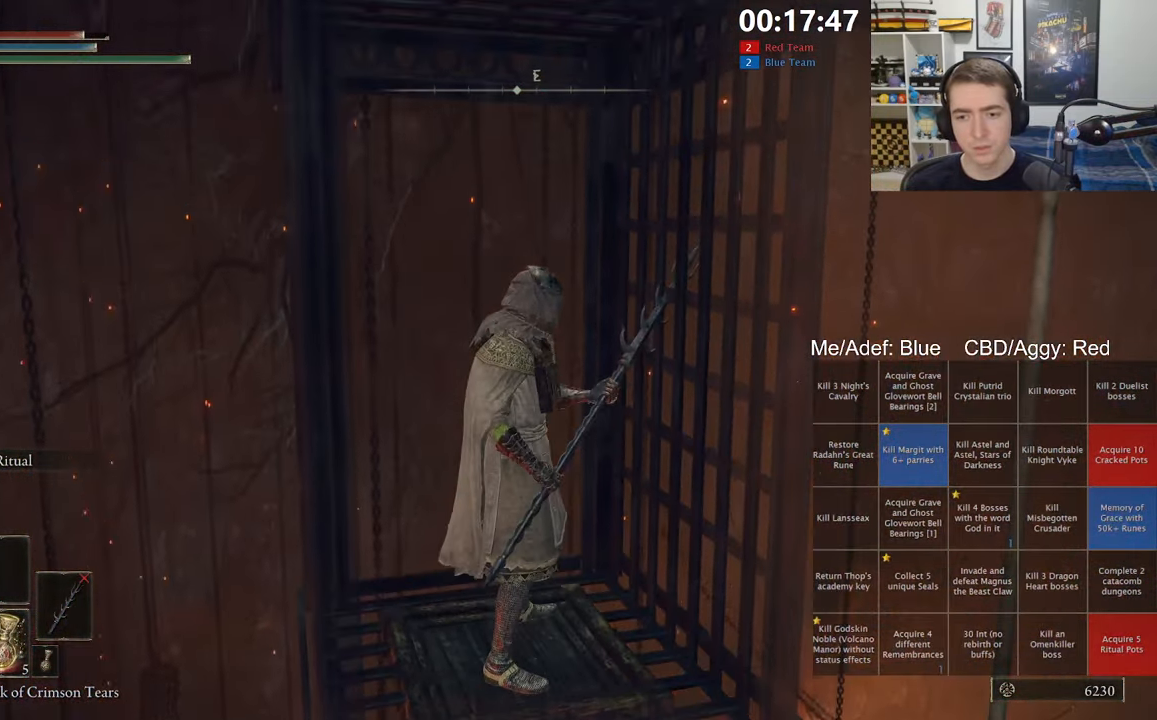
{"dt_ms": 500, "buttons": [], "left_stick": "center", "right_stick": "center", "events": []}
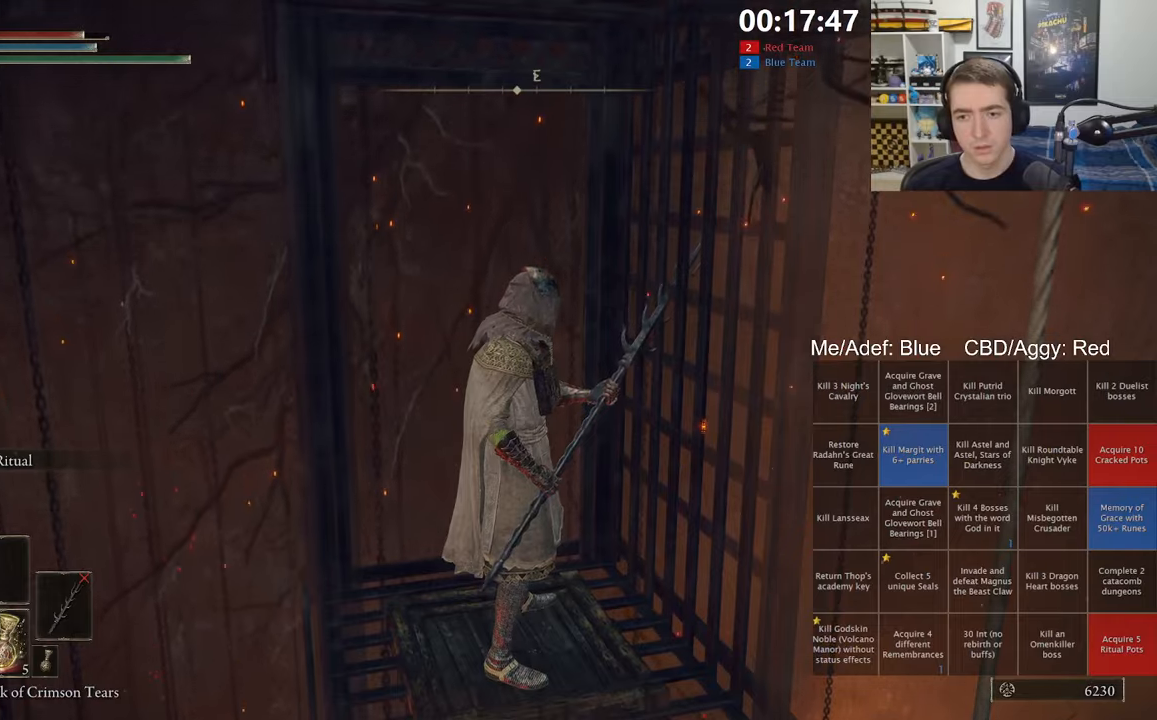
{"dt_ms": 500, "buttons": [], "left_stick": "center", "right_stick": "center", "events": [[350, "A", "down"], [450, "A", "up"]]}
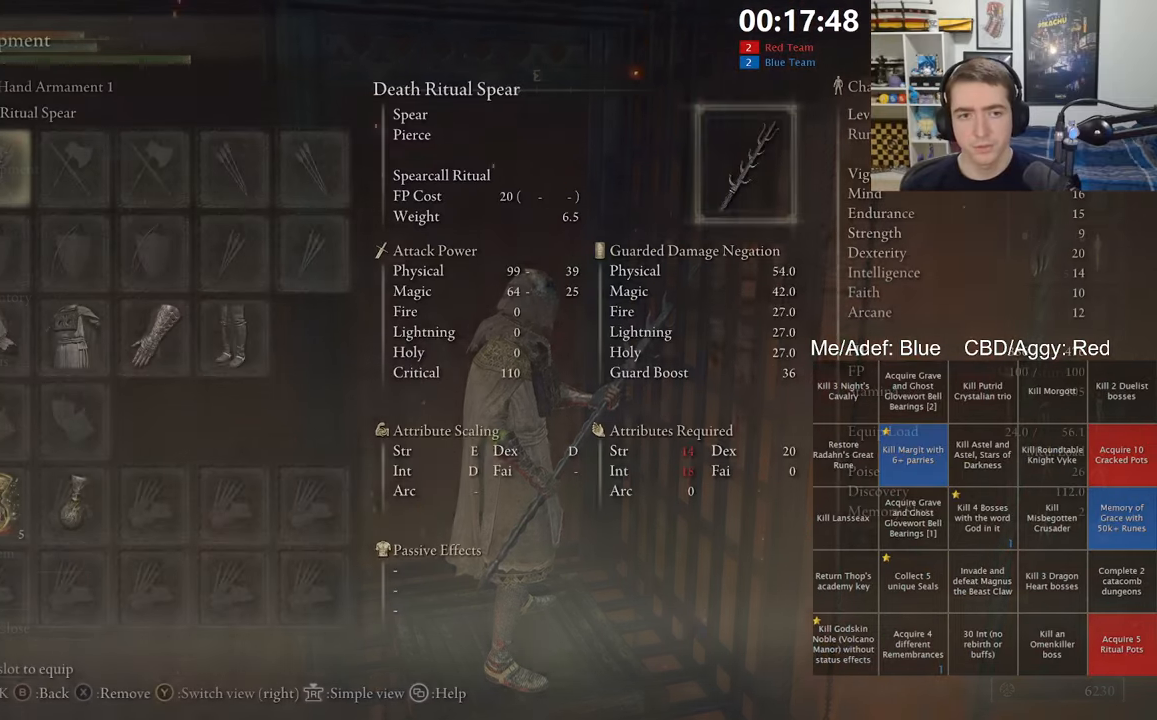
{"dt_ms": 500, "buttons": ["B", "L1"], "left_stick": "right", "right_stick": "center", "events": [[334, "left_stick", "right"], [400, "B", "down"], [484, "L1", "down"]]}
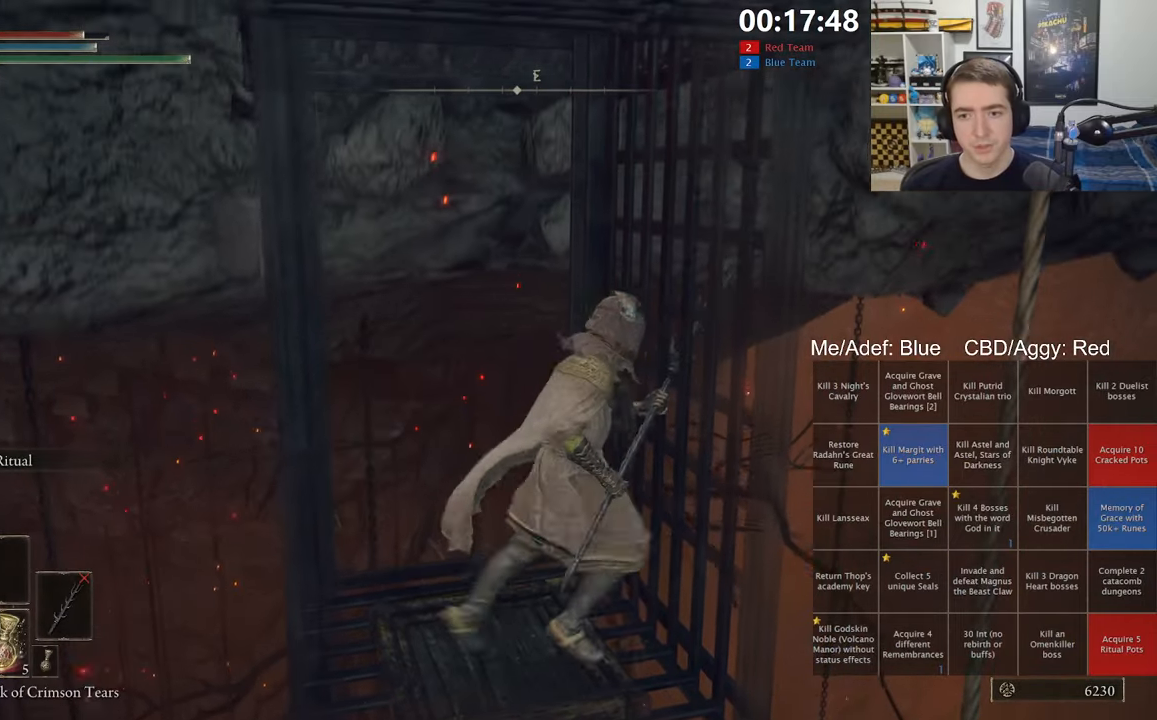
{"dt_ms": 500, "buttons": ["B", "L1"], "left_stick": "up-right", "right_stick": "center", "events": [[134, "left_stick", "up-right"]]}
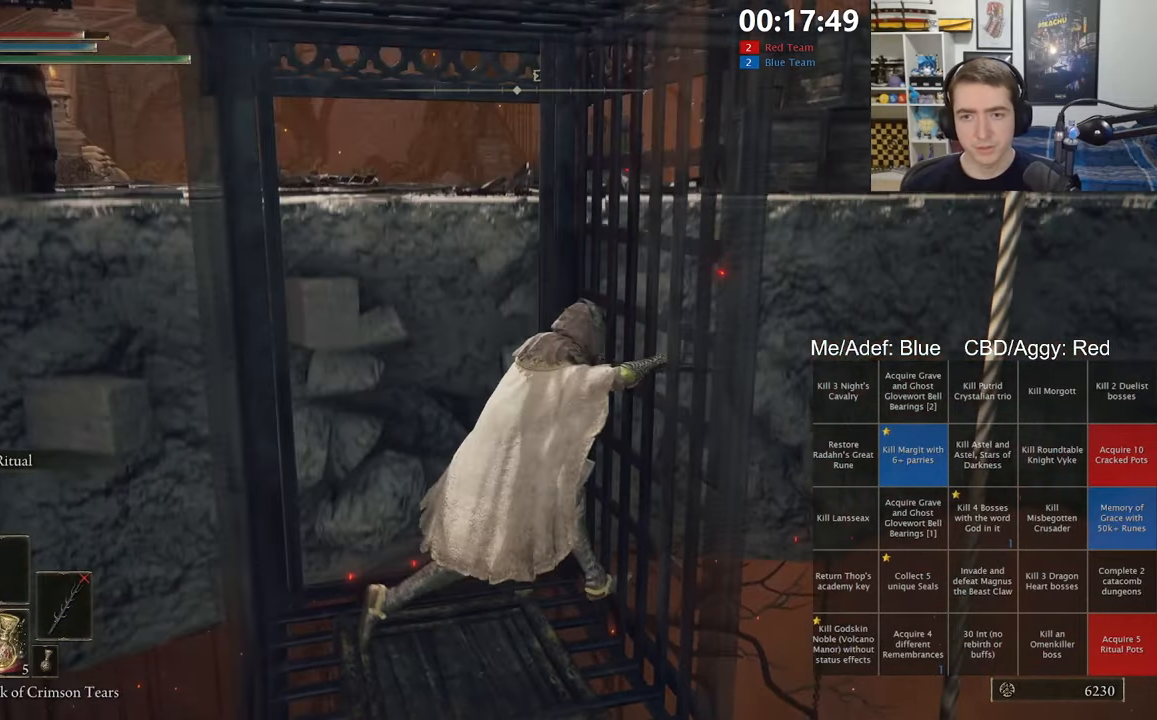
{"dt_ms": 500, "buttons": ["B", "L1"], "left_stick": "up", "right_stick": "center", "events": [[184, "A", "down"], [317, "A", "up"], [384, "left_stick", "up"]]}
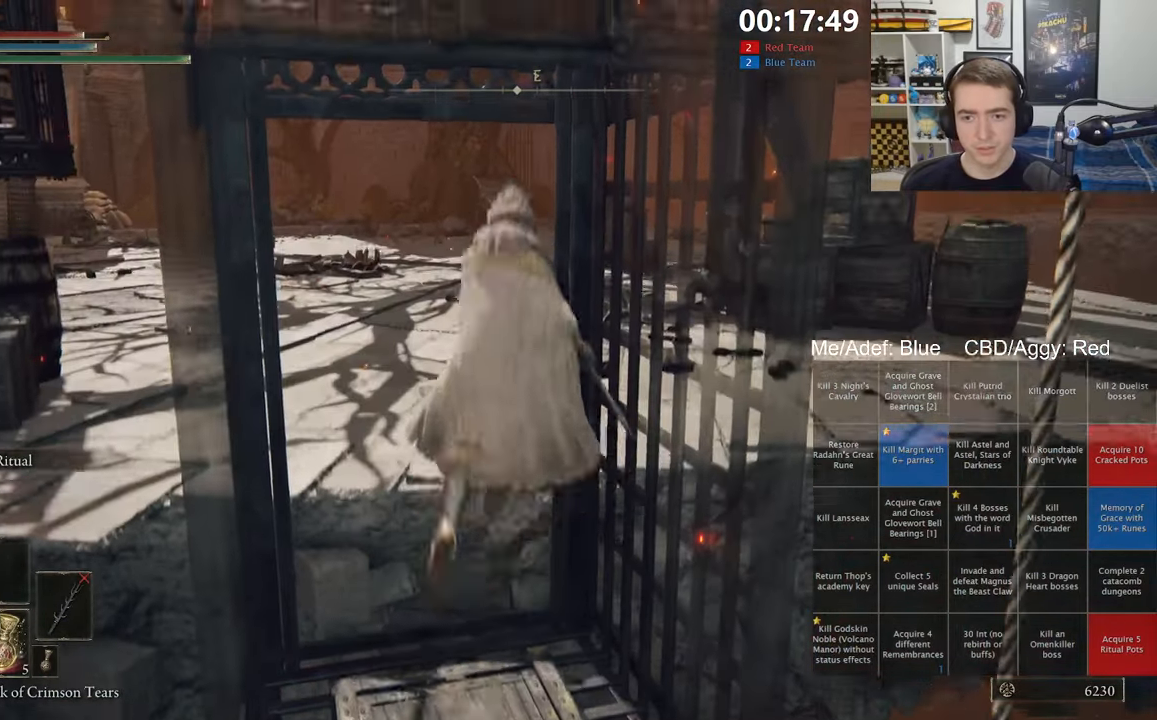
{"dt_ms": 500, "buttons": ["B", "L1"], "left_stick": "up", "right_stick": "center", "events": [[50, "right_stick", "right"], [150, "right_stick", "center"]]}
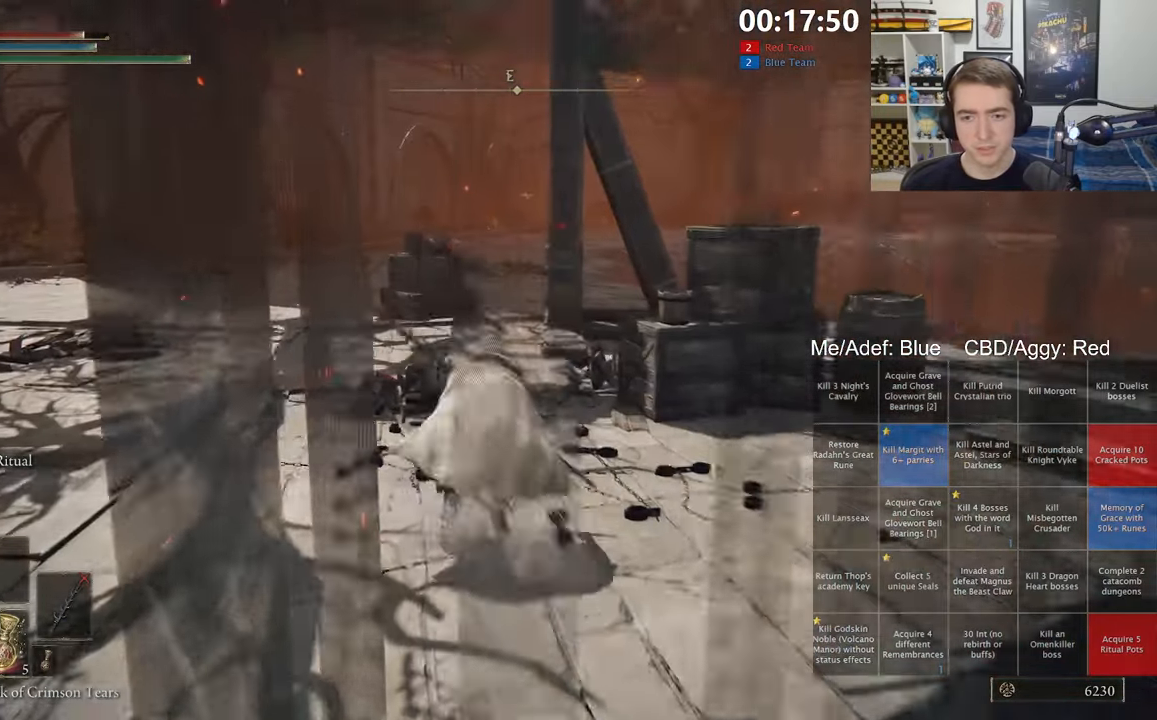
{"dt_ms": 500, "buttons": ["B", "L1"], "left_stick": "up", "right_stick": "center", "events": []}
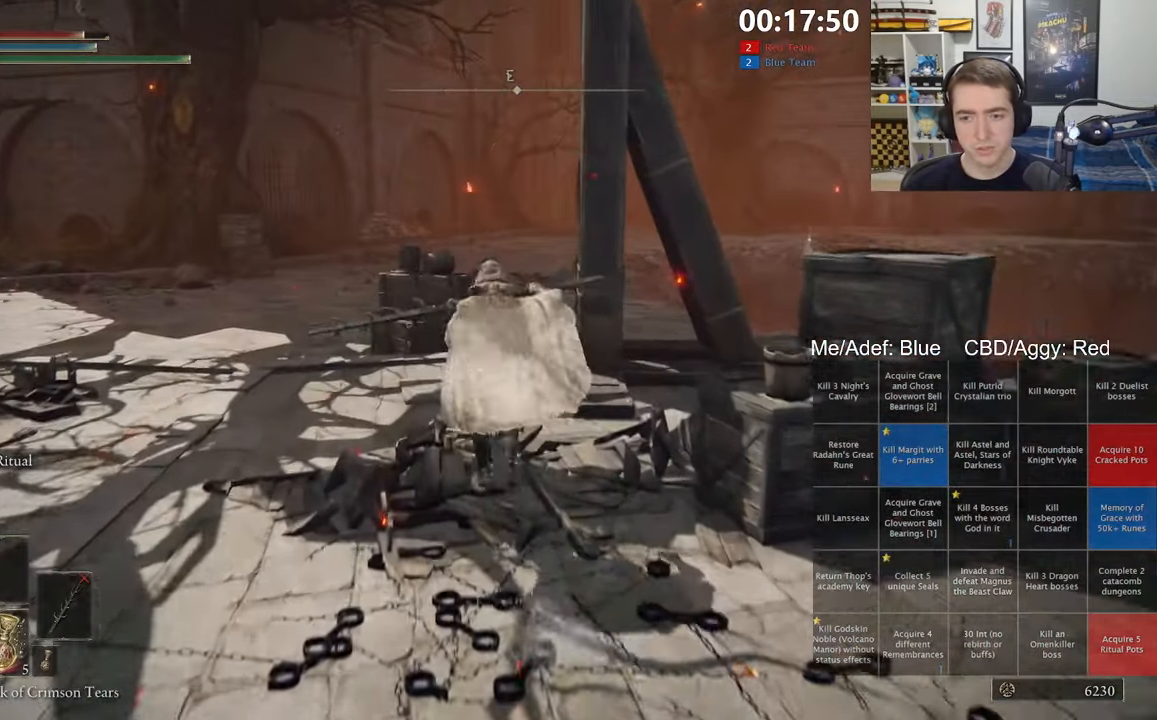
{"dt_ms": 500, "buttons": ["B", "L1"], "left_stick": "up", "right_stick": "center", "events": []}
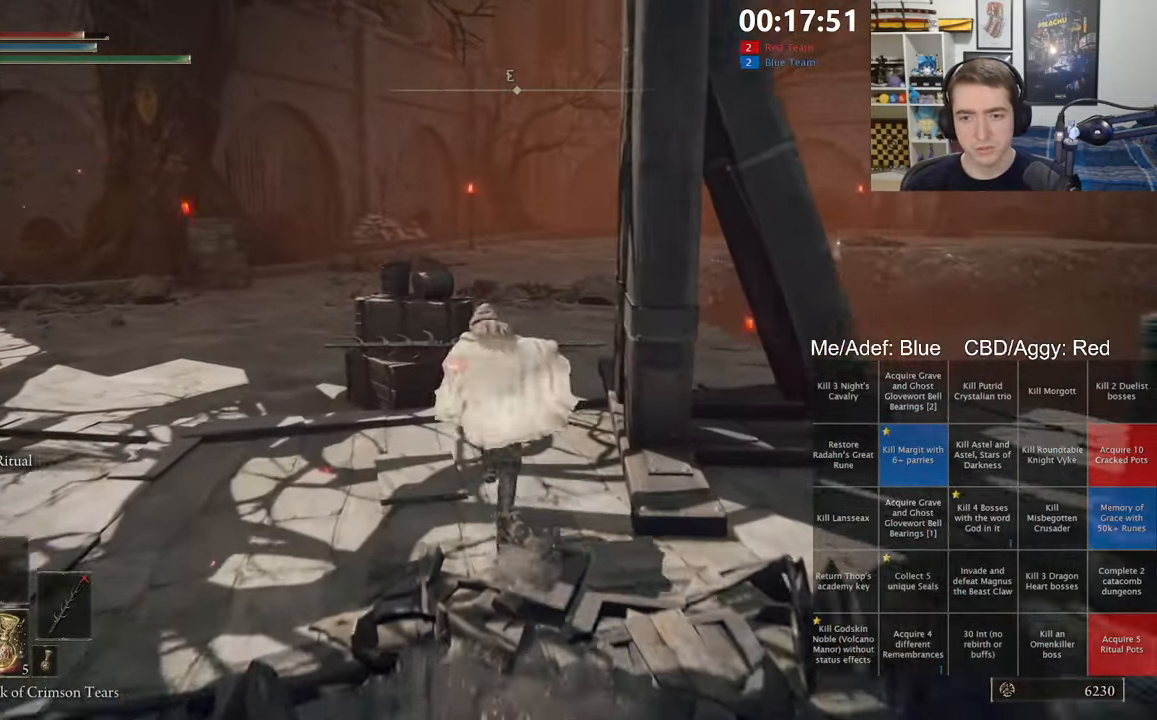
{"dt_ms": 500, "buttons": ["A", "B", "L1"], "left_stick": "up", "right_stick": "center", "events": [[367, "A", "down"]]}
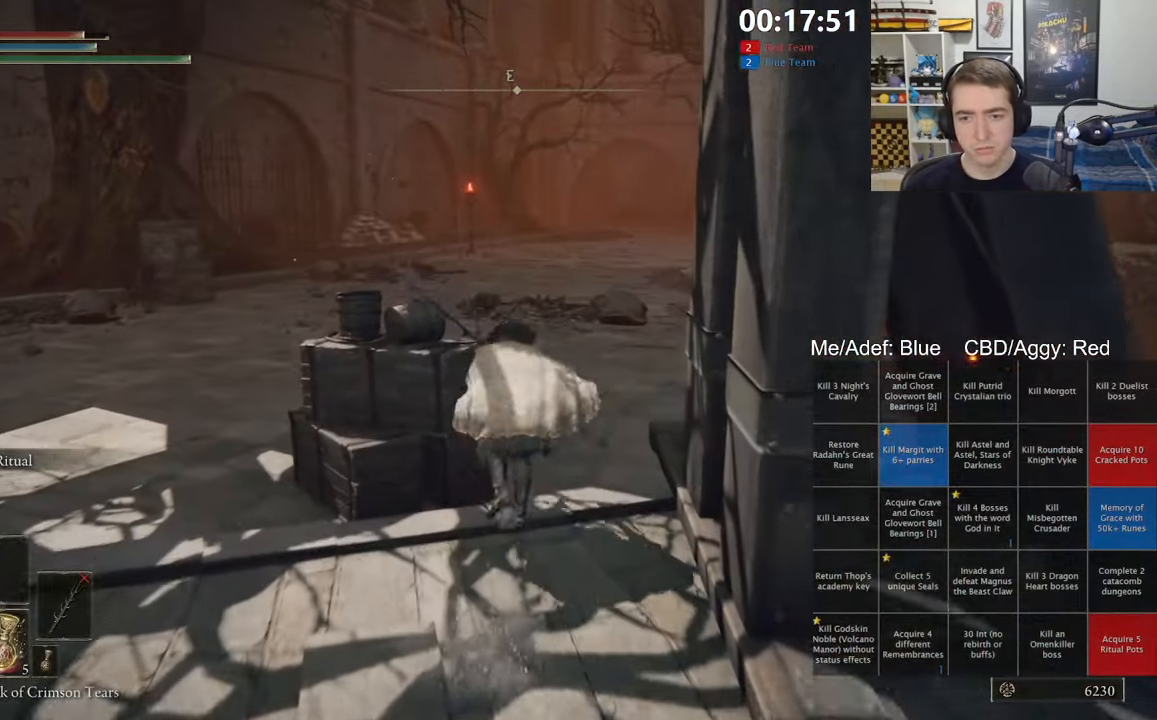
{"dt_ms": 500, "buttons": ["B", "L1"], "left_stick": "up", "right_stick": "center", "events": [[150, "A", "up"], [284, "right_stick", "down-right"], [384, "right_stick", "center"]]}
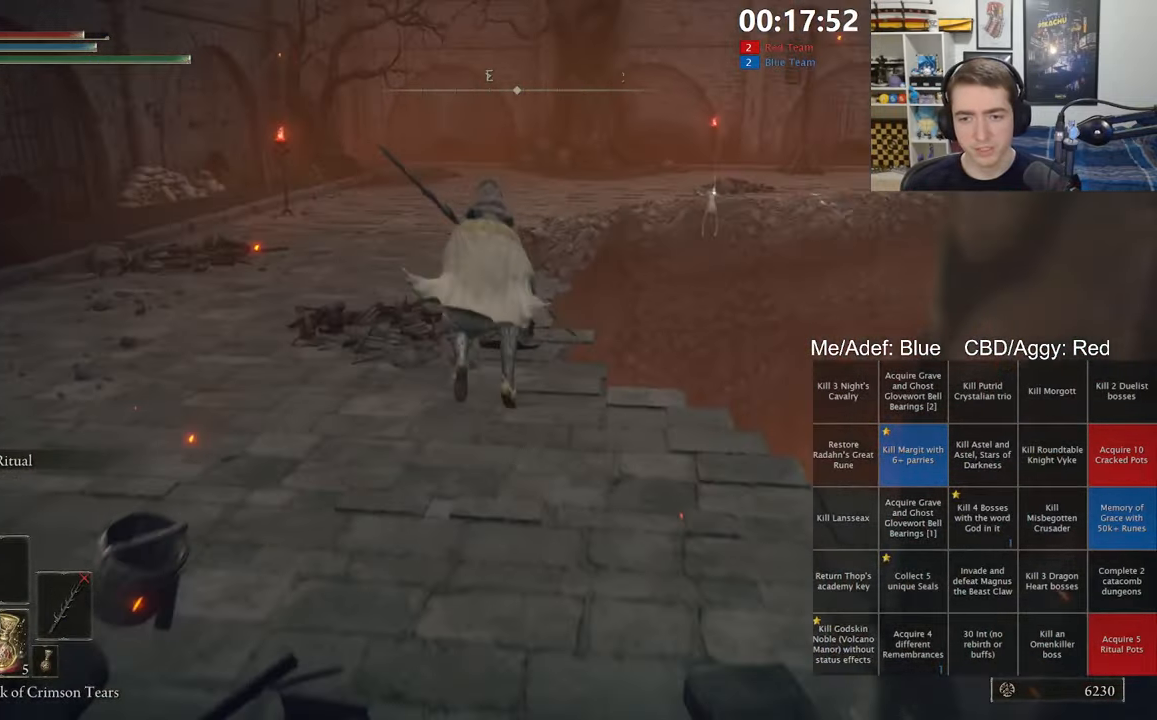
{"dt_ms": 500, "buttons": ["B", "L1"], "left_stick": "up", "right_stick": "center", "events": []}
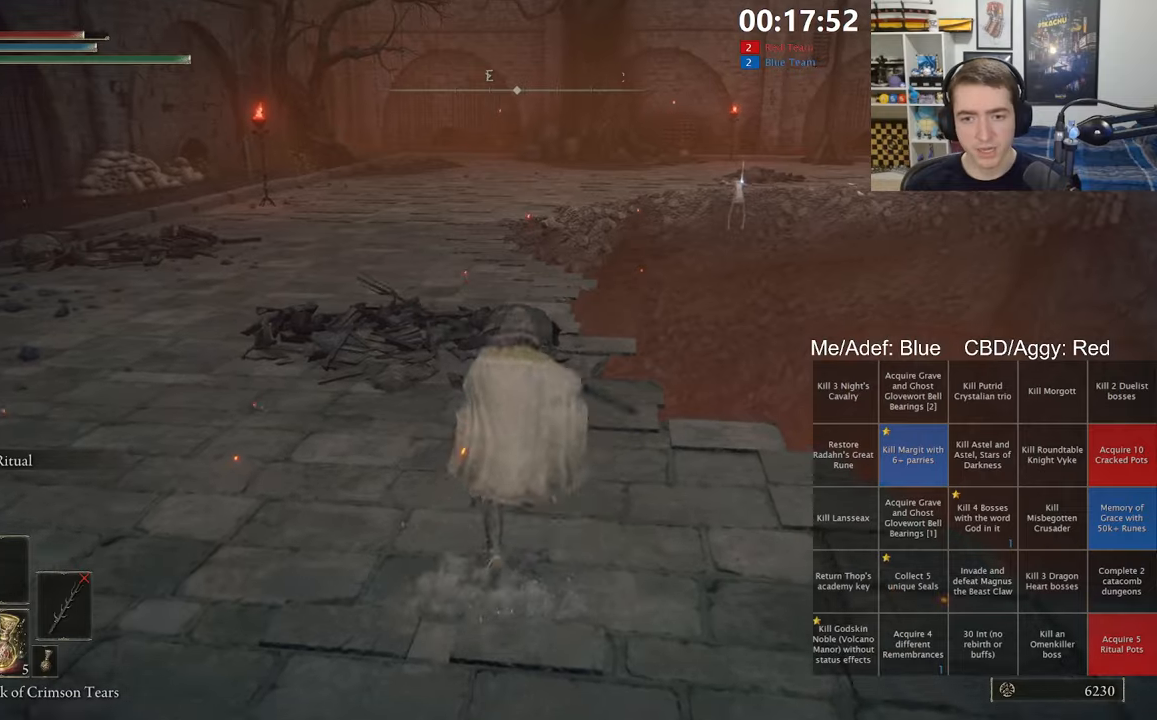
{"dt_ms": 500, "buttons": ["A", "B", "L1"], "left_stick": "up", "right_stick": "center", "events": [[416, "A", "down"]]}
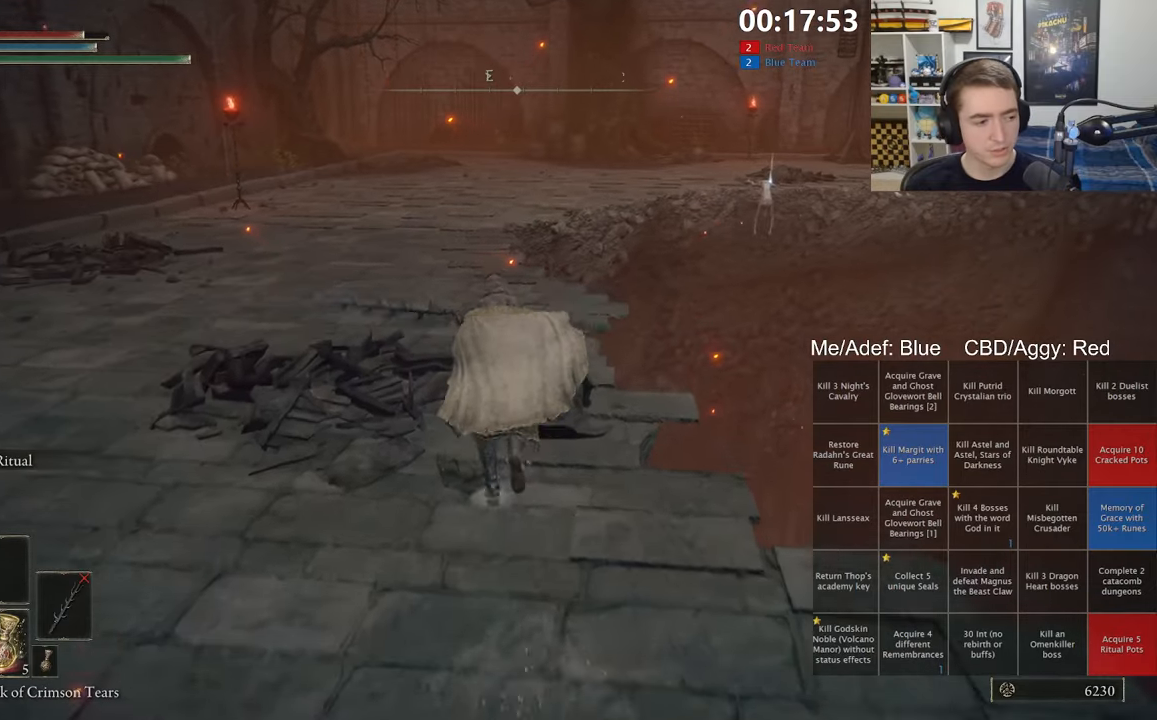
{"dt_ms": 500, "buttons": ["B"], "left_stick": "up", "right_stick": "center", "events": [[66, "A", "up"], [233, "L1", "up"]]}
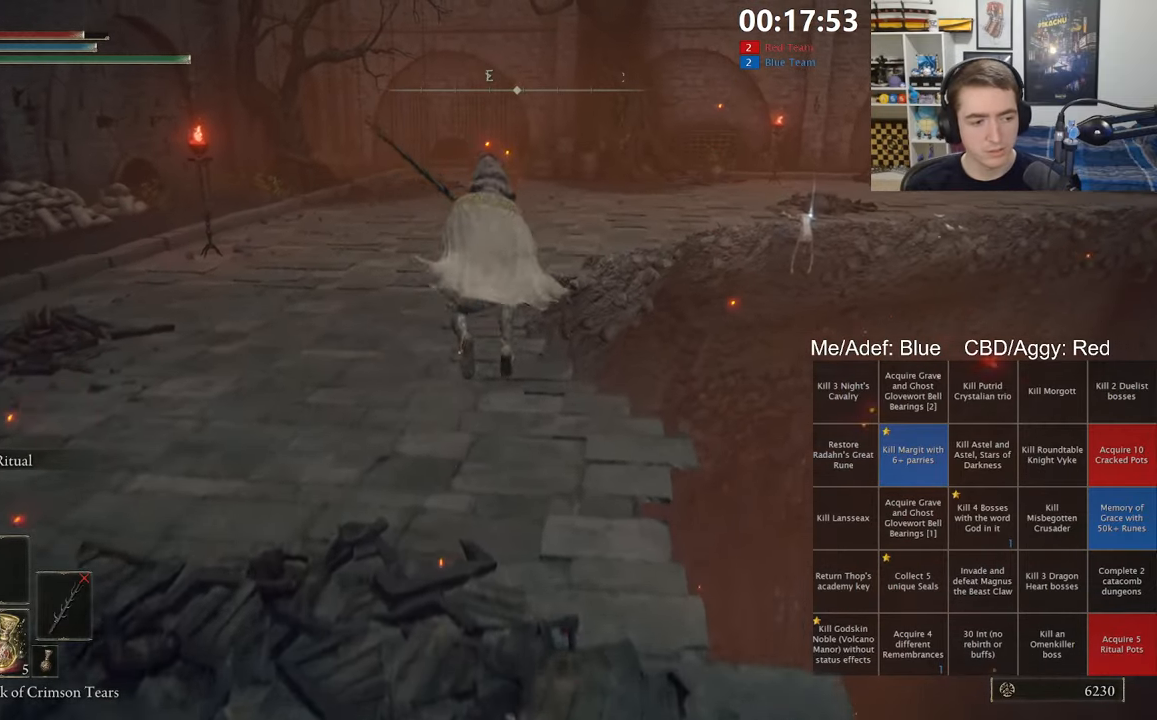
{"dt_ms": 500, "buttons": ["B"], "left_stick": "up", "right_stick": "center", "events": []}
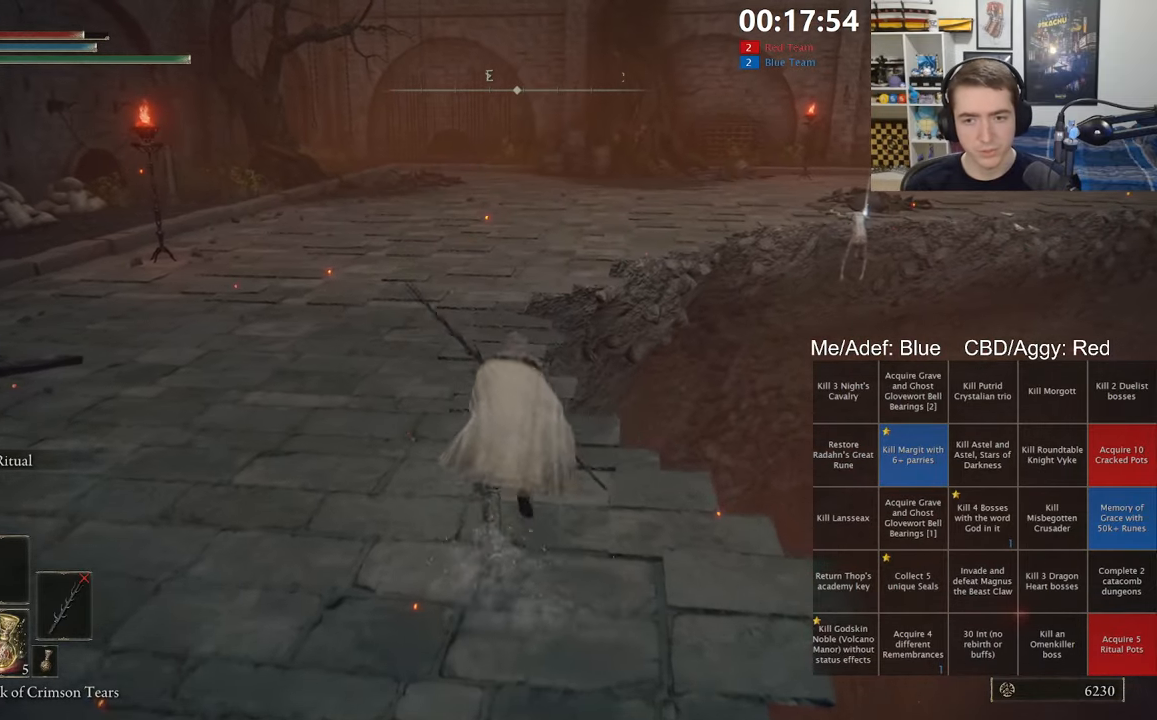
{"dt_ms": 500, "buttons": ["B", "L1"], "left_stick": "up", "right_stick": "center", "events": [[33, "L1", "down"]]}
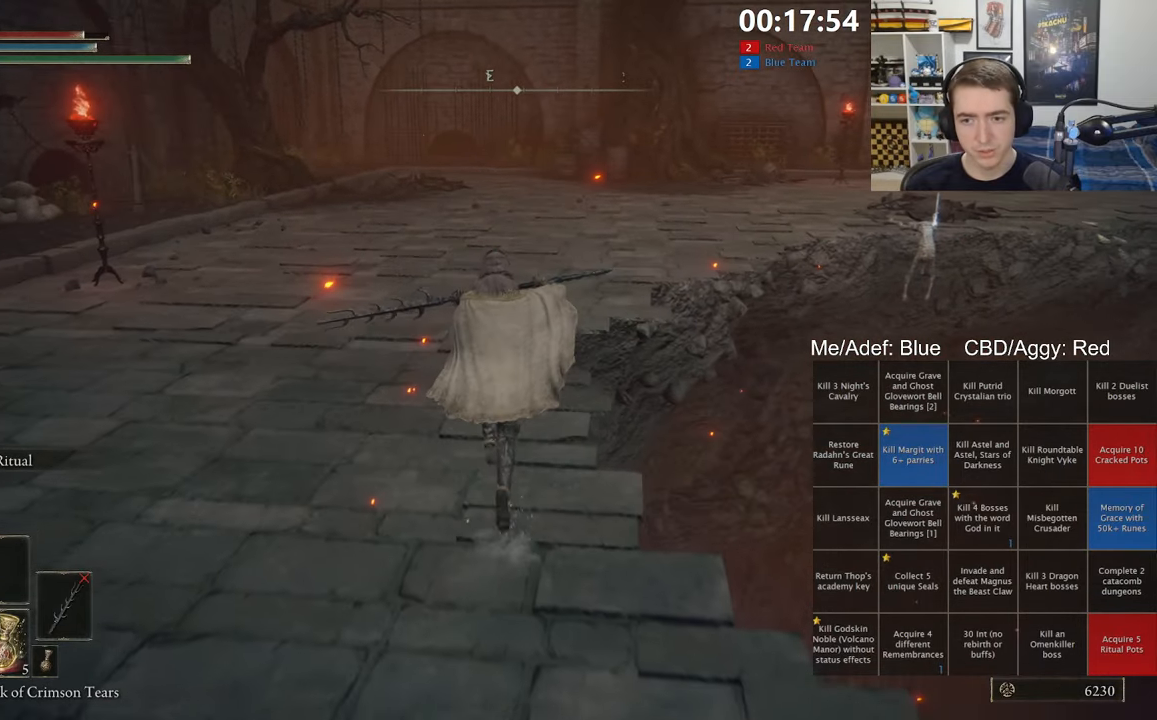
{"dt_ms": 500, "buttons": ["B"], "left_stick": "up", "right_stick": "down-right", "events": [[150, "A", "down"], [300, "A", "up"], [416, "right_stick", "down-right"], [500, "L1", "up"]]}
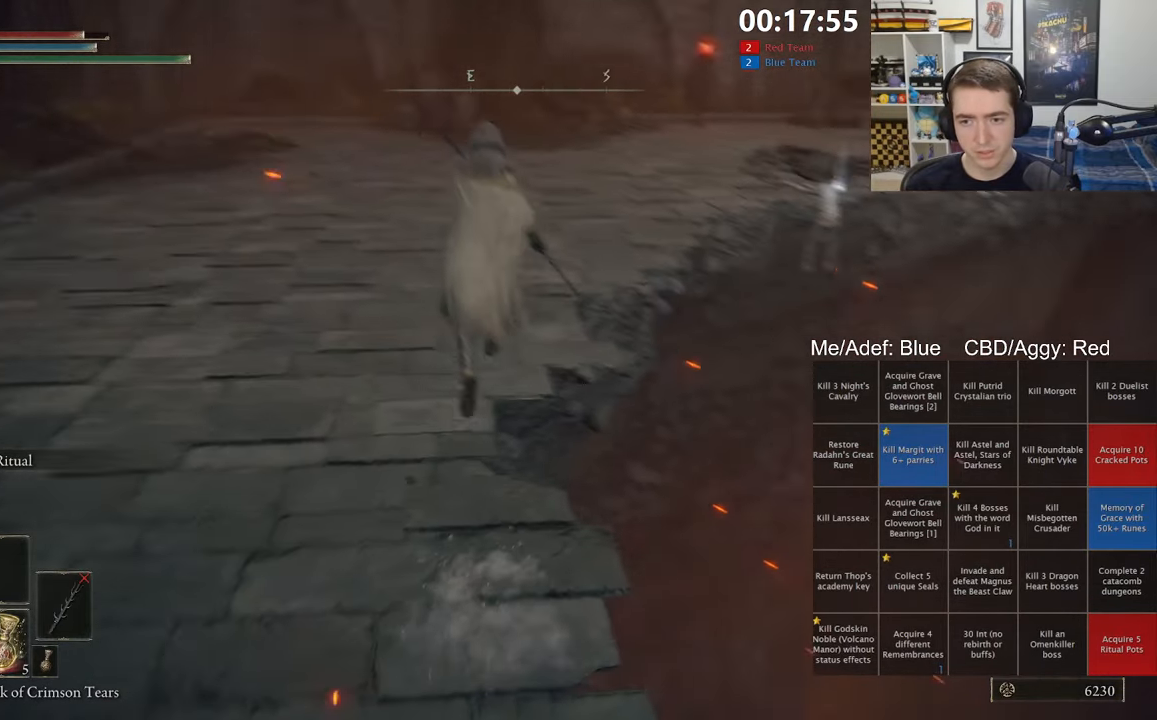
{"dt_ms": 500, "buttons": ["B"], "left_stick": "up", "right_stick": "center", "events": [[50, "right_stick", "center"]]}
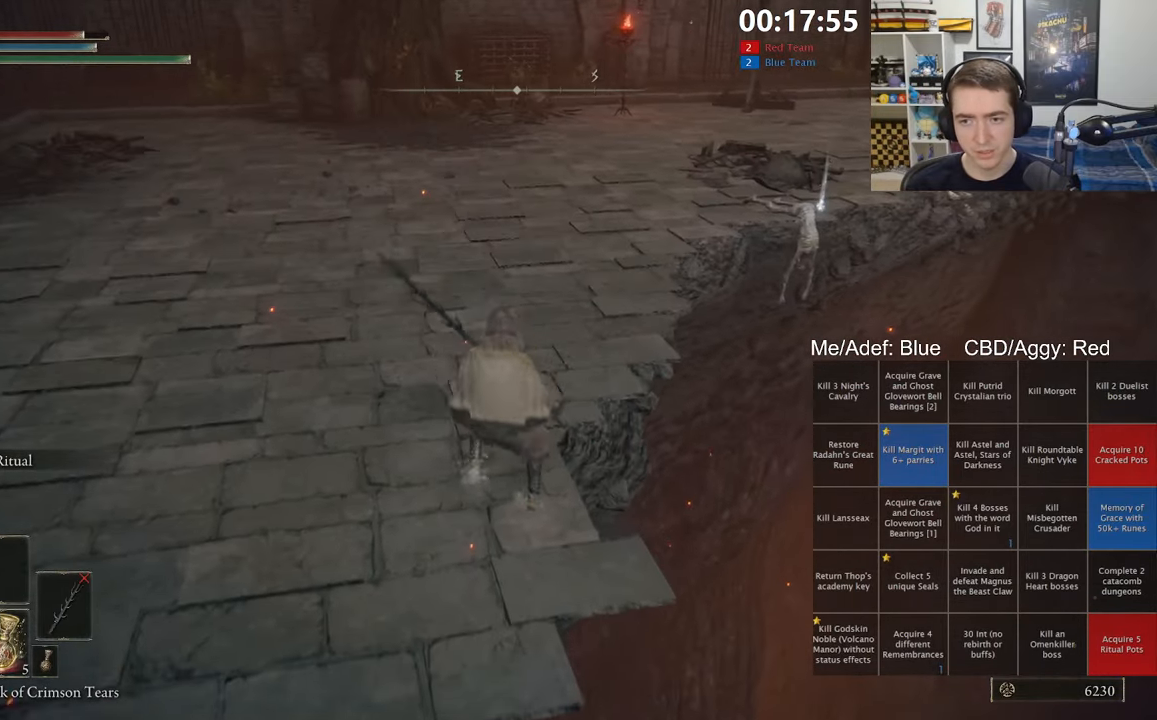
{"dt_ms": 500, "buttons": ["B", "L1"], "left_stick": "up", "right_stick": "center", "events": [[100, "L1", "down"], [150, "right_stick", "right"], [250, "right_stick", "center"]]}
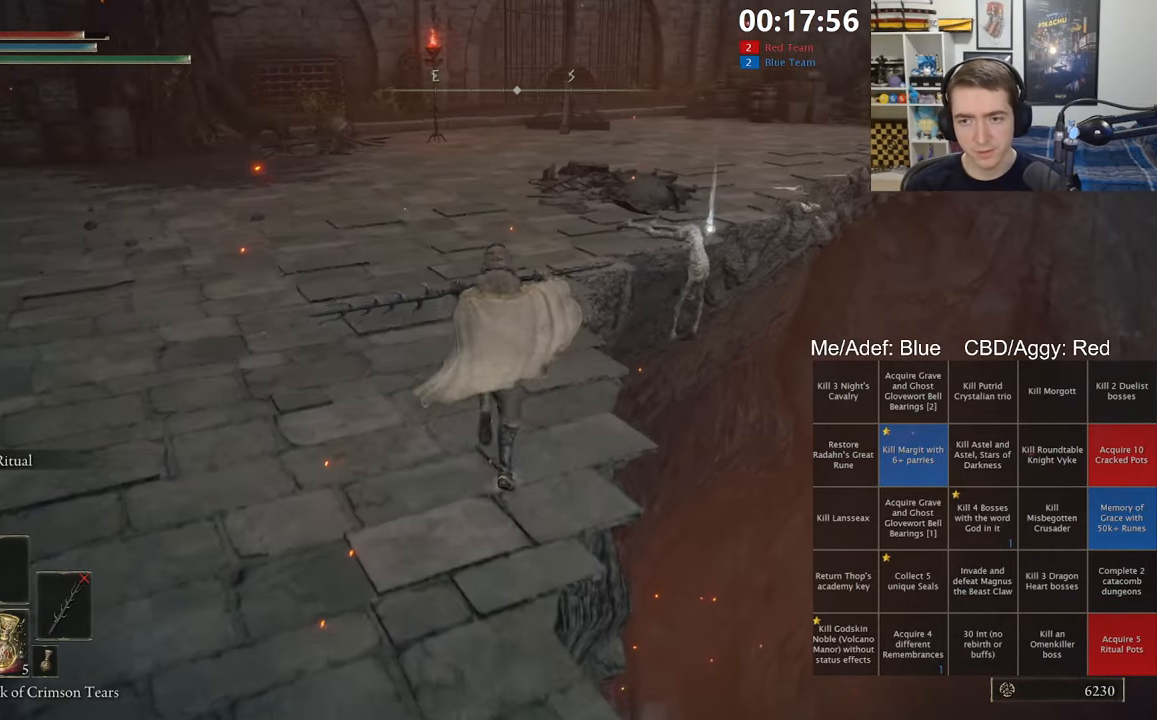
{"dt_ms": 500, "buttons": ["B", "L1"], "left_stick": "up", "right_stick": "center", "events": []}
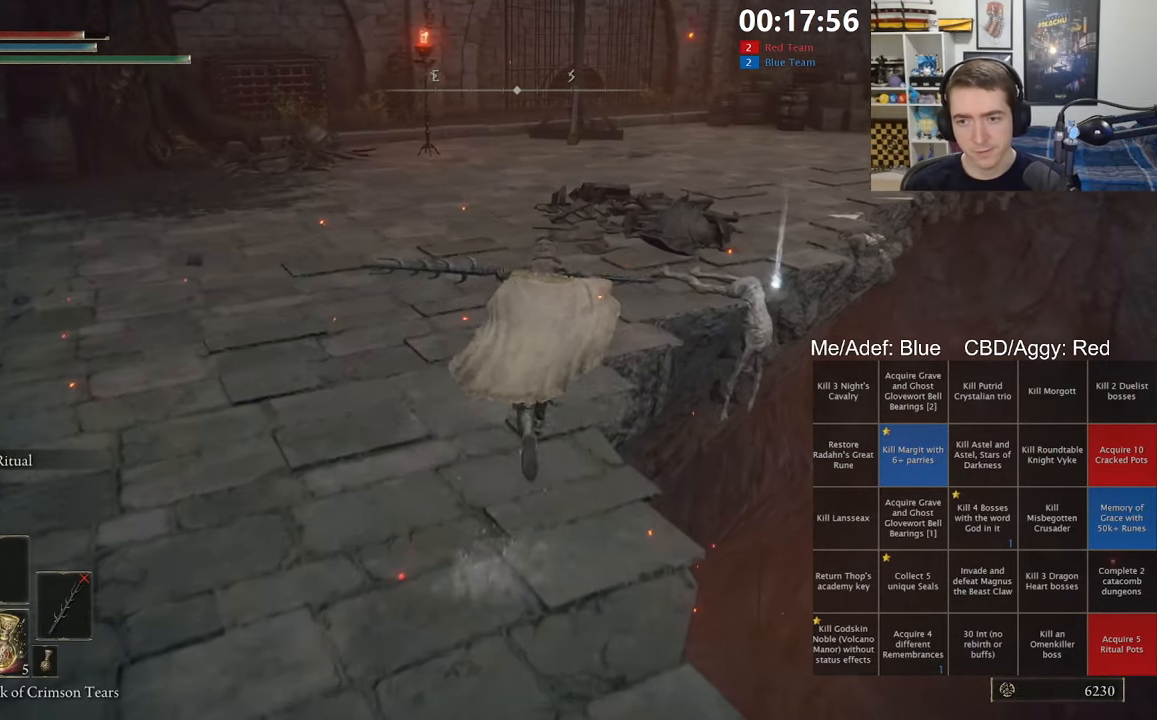
{"dt_ms": 500, "buttons": ["B", "L1"], "left_stick": "up-right", "right_stick": "center", "events": [[200, "left_stick", "up-right"]]}
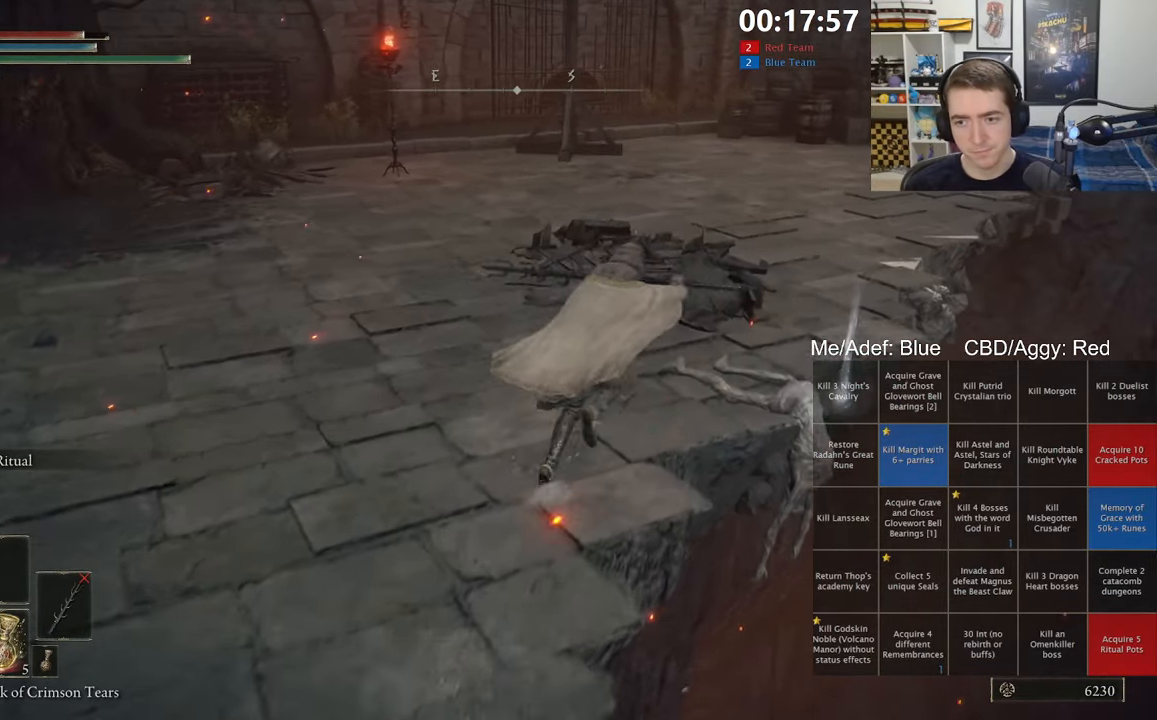
{"dt_ms": 500, "buttons": ["B", "L1"], "left_stick": "left", "right_stick": "left", "events": [[133, "Y", "down"], [183, "Y", "up"], [200, "left_stick", "up-left"], [283, "left_stick", "left"], [333, "right_stick", "left"]]}
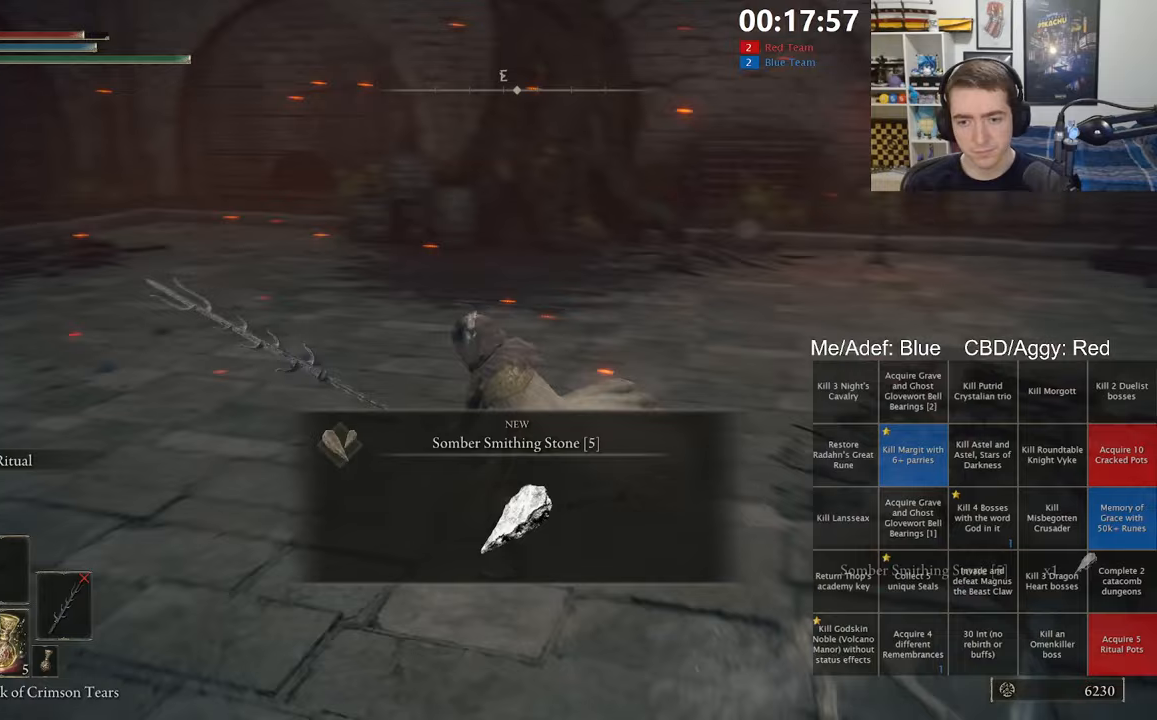
{"dt_ms": 500, "buttons": ["B", "L1"], "left_stick": "up", "right_stick": "center", "events": [[50, "left_stick", "up-left"], [250, "left_stick", "up"], [267, "right_stick", "center"], [317, "Y", "down"], [400, "Y", "up"]]}
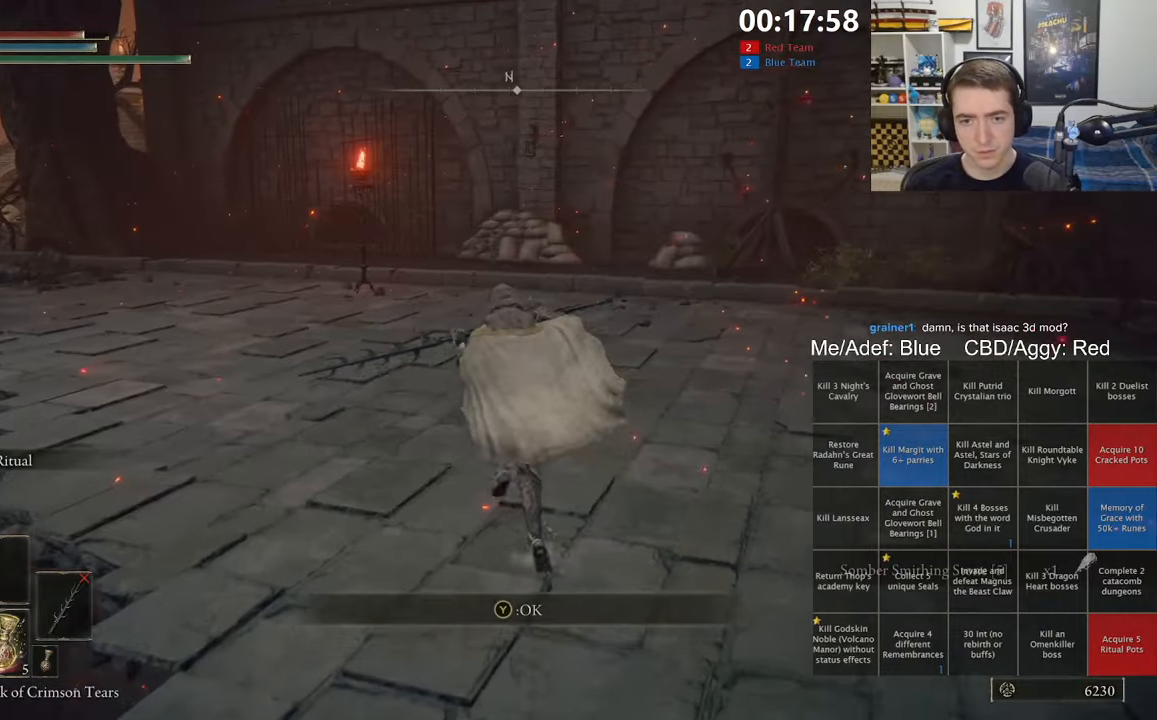
{"dt_ms": 500, "buttons": ["B", "L1"], "left_stick": "up", "right_stick": "center", "events": [[33, "right_stick", "down-left"], [150, "right_stick", "center"], [333, "right_stick", "down-left"], [433, "right_stick", "center"]]}
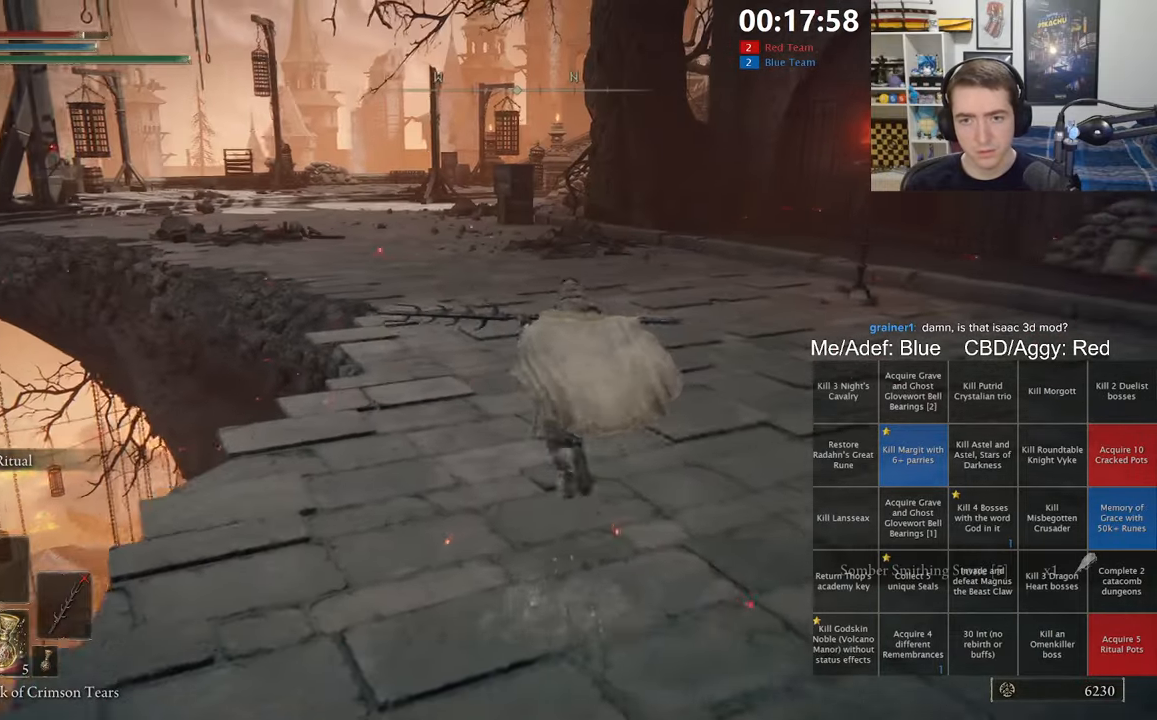
{"dt_ms": 500, "buttons": ["B"], "left_stick": "up", "right_stick": "center", "events": [[450, "L1", "up"]]}
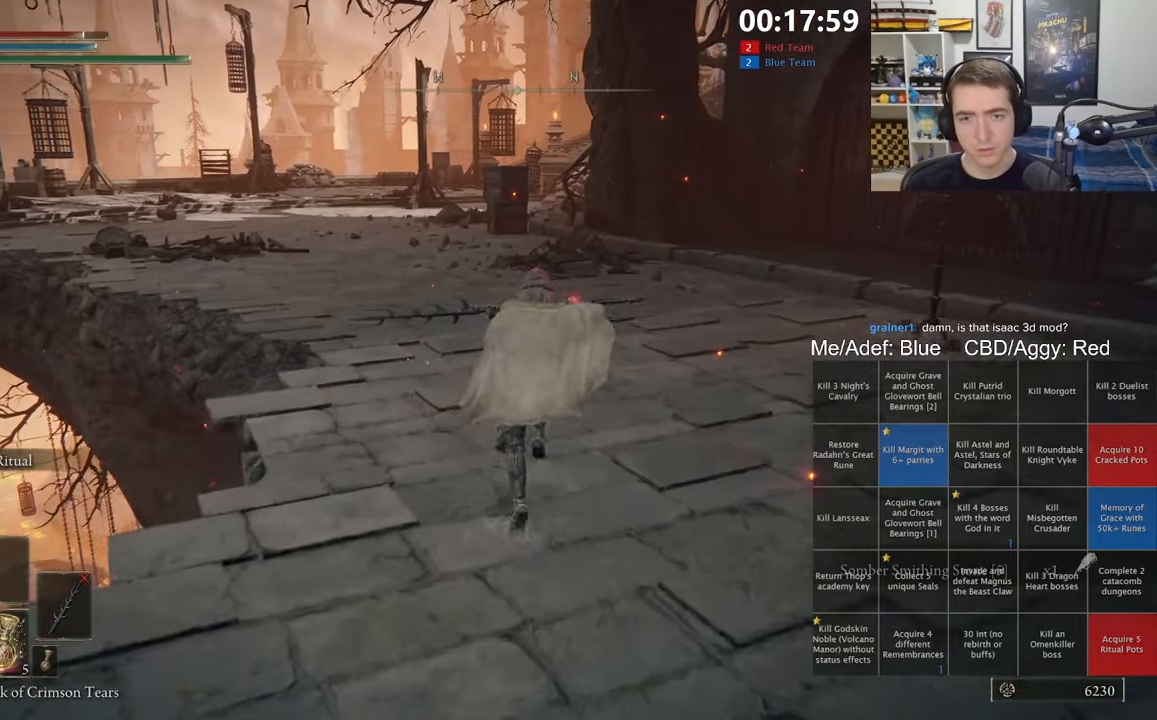
{"dt_ms": 500, "buttons": ["B"], "left_stick": "up", "right_stick": "center", "events": []}
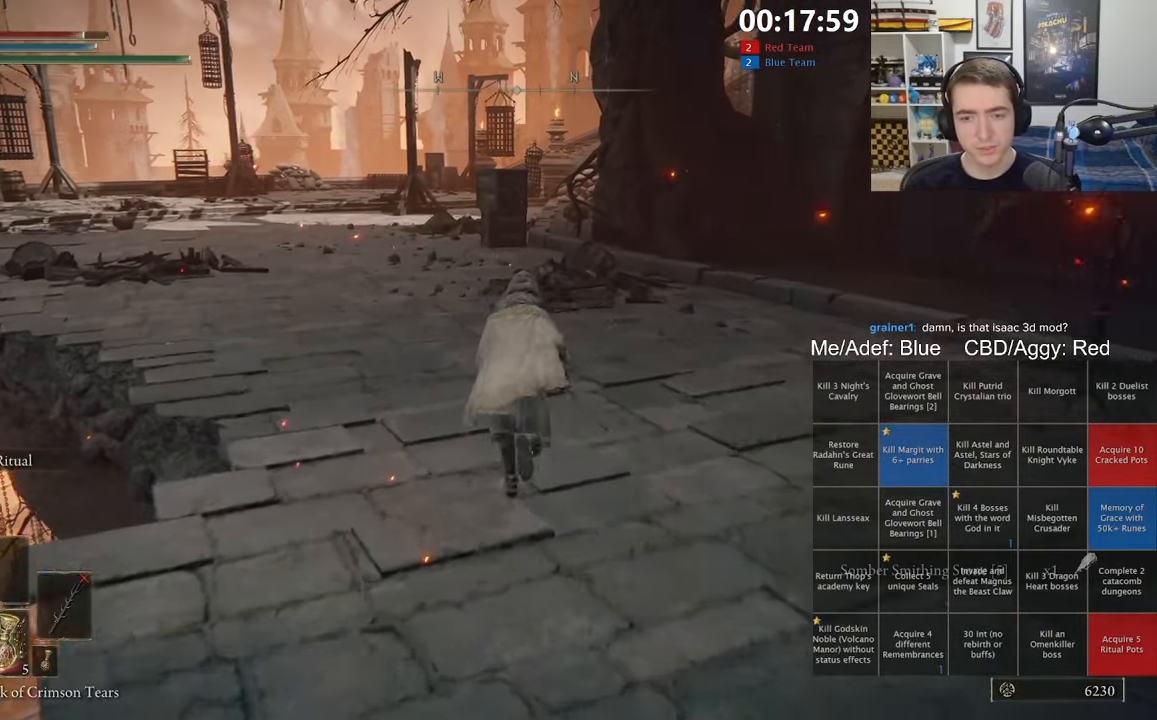
{"dt_ms": 500, "buttons": ["B"], "left_stick": "up", "right_stick": "center", "events": []}
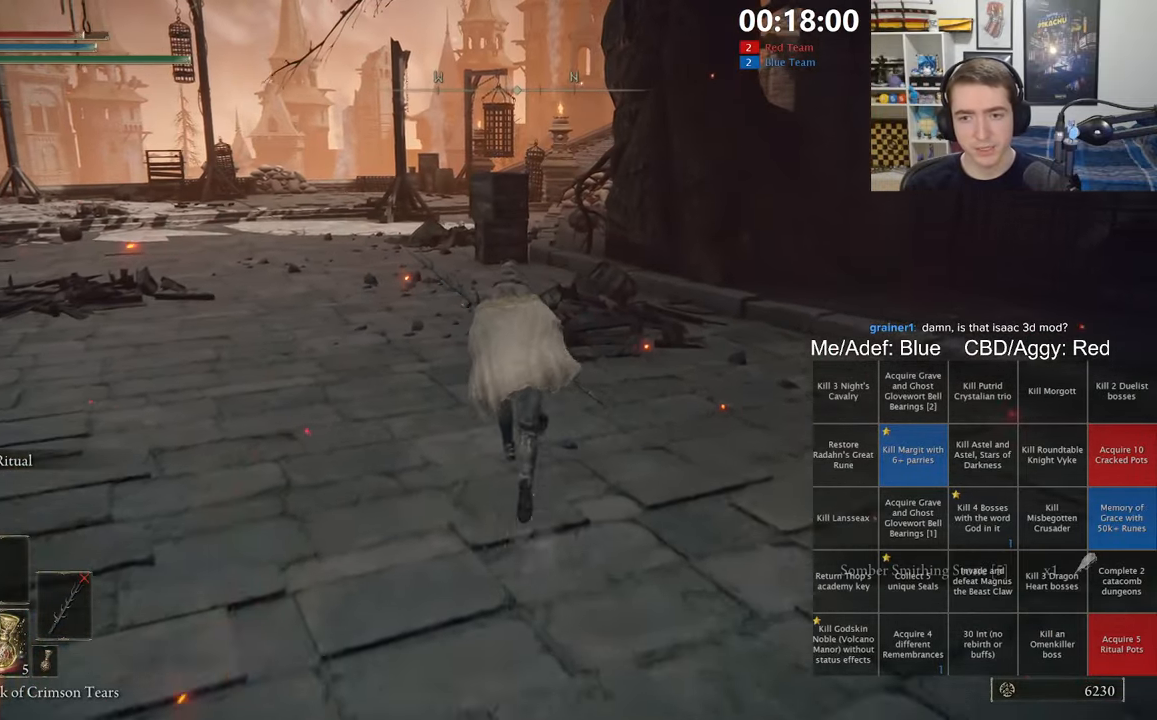
{"dt_ms": 500, "buttons": ["B"], "left_stick": "up", "right_stick": "center", "events": []}
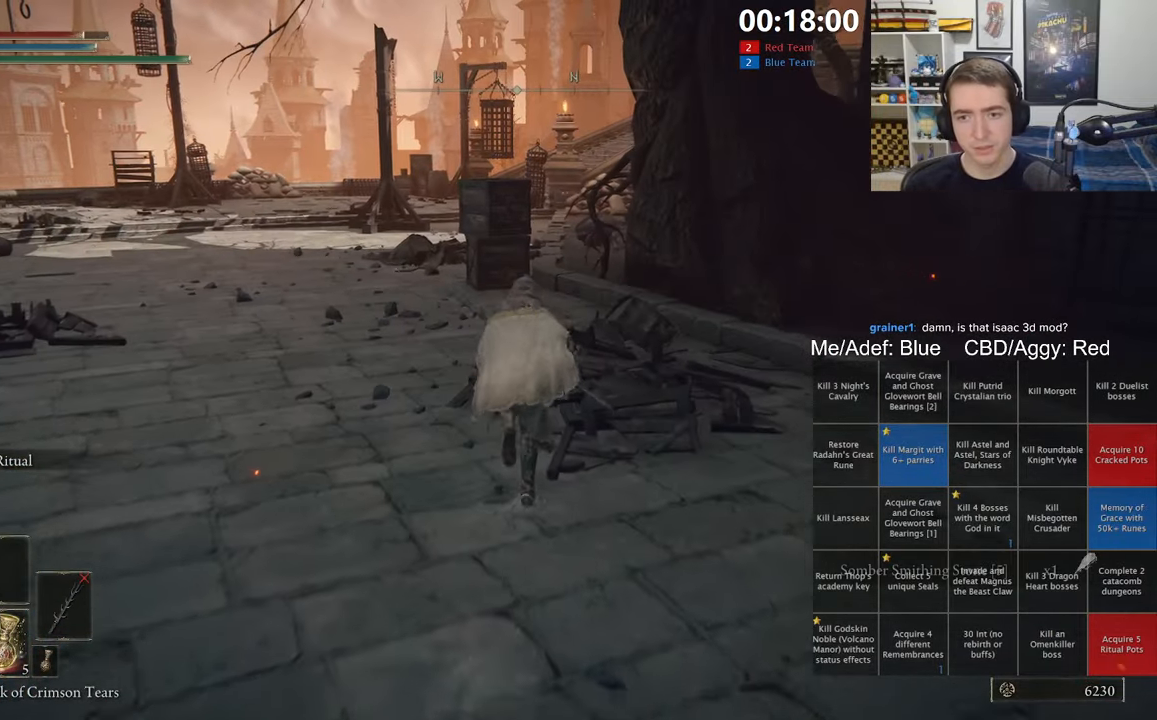
{"dt_ms": 500, "buttons": ["B", "L1"], "left_stick": "up", "right_stick": "center", "events": [[50, "L1", "down"]]}
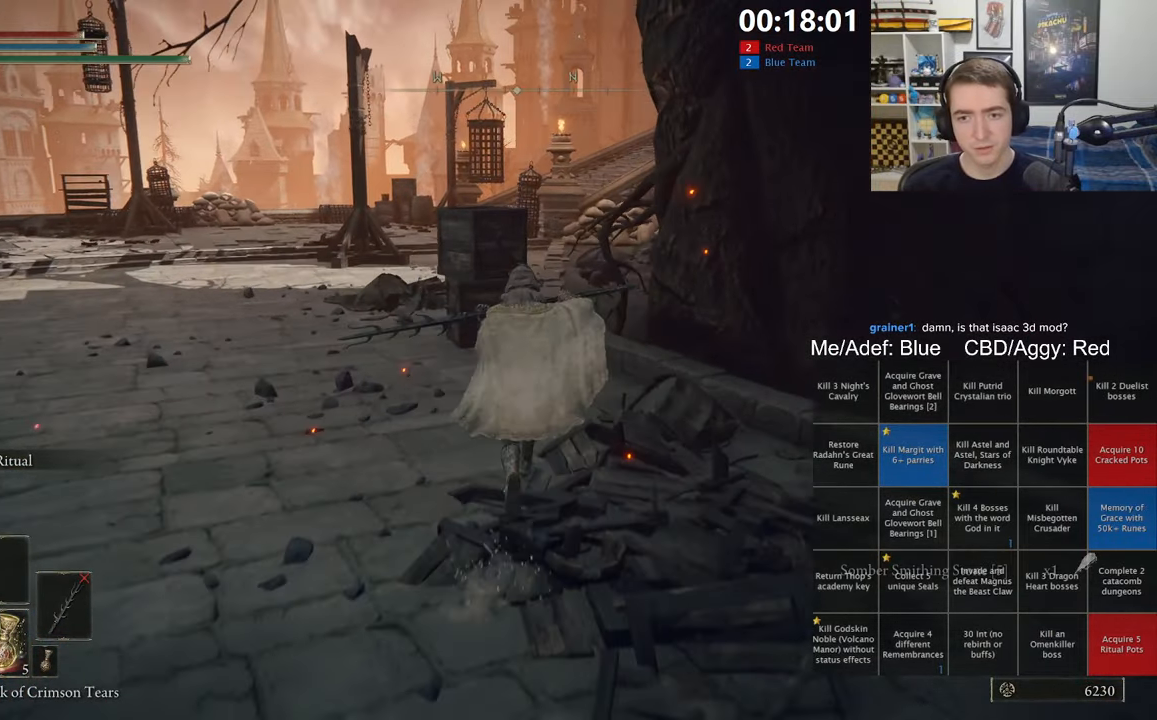
{"dt_ms": 500, "buttons": ["B", "L1"], "left_stick": "up", "right_stick": "center", "events": []}
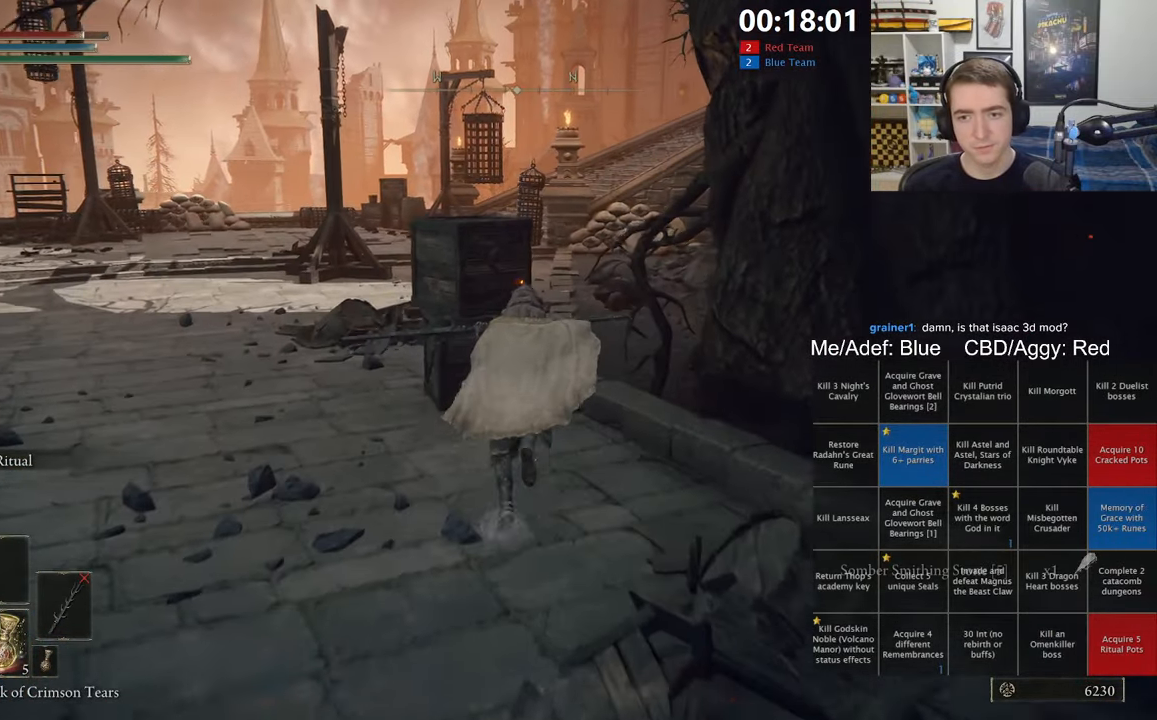
{"dt_ms": 500, "buttons": ["B", "L1"], "left_stick": "up", "right_stick": "center", "events": [[50, "A", "down"], [383, "A", "up"]]}